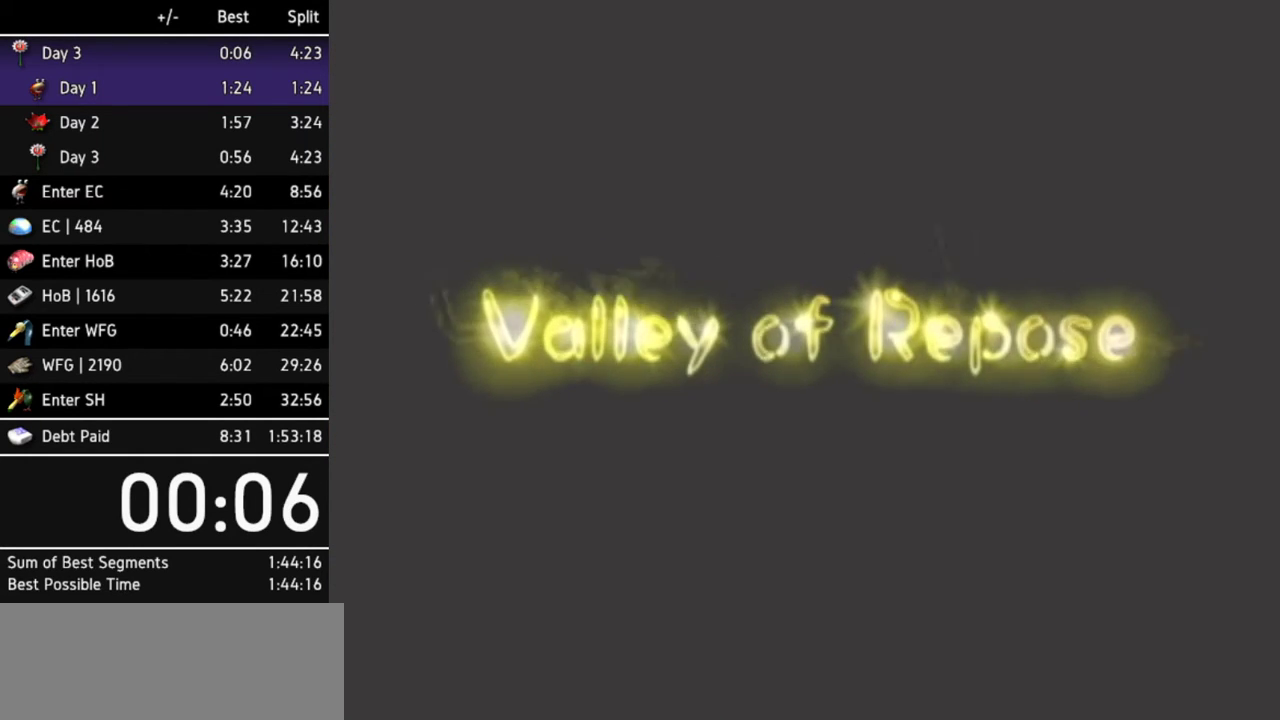
Gameplay with a controller (Nintendo layout); each line is a JSON object with the inputs held at the frame after it. "events" lists button and stick changes between this image and that frame as [ms after this image, input, new state], when the widget could be followed in between. Not read: L3 R3.
{"buttons": [], "left_stick": "center", "right_stick": "center", "events": [[233, "START", "up"], [267, "START", "down"], [367, "START", "up"], [400, "START", "down"], [500, "START", "up"]]}
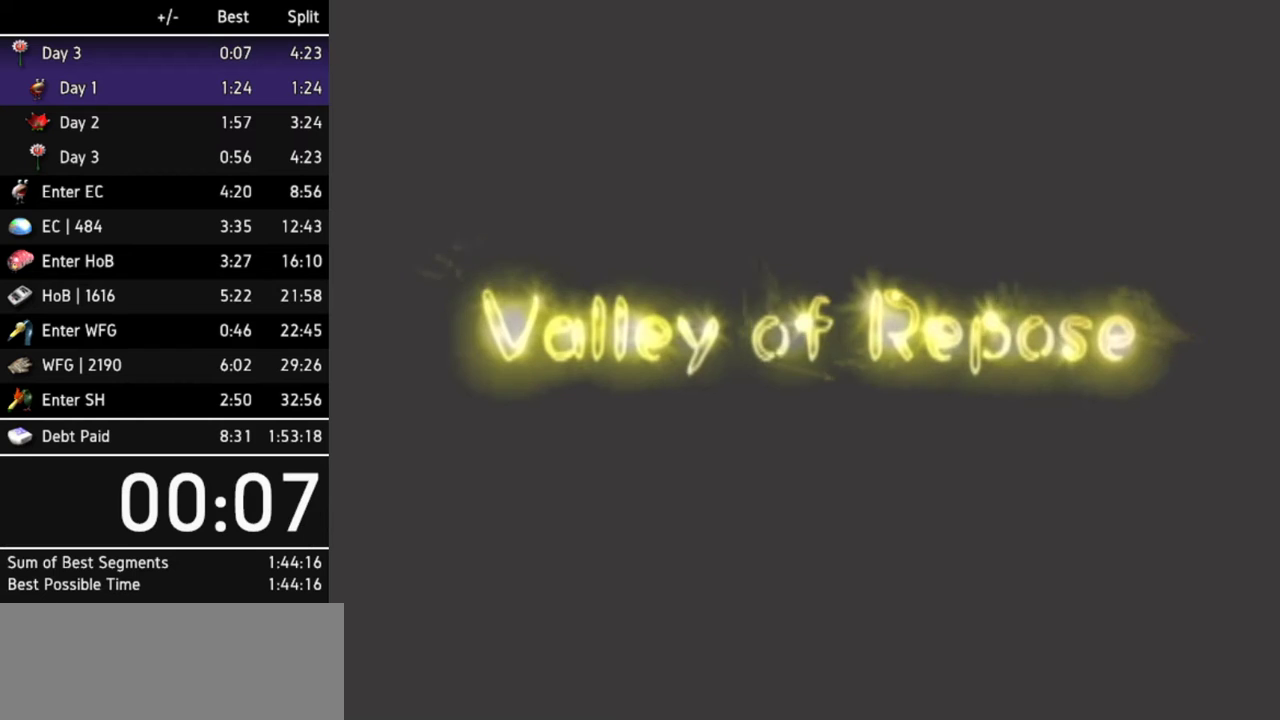
{"buttons": ["START"], "left_stick": "center", "right_stick": "center", "events": [[33, "START", "down"], [133, "START", "up"], [200, "START", "down"], [267, "START", "up"], [300, "START", "down"], [400, "START", "up"], [467, "START", "down"]]}
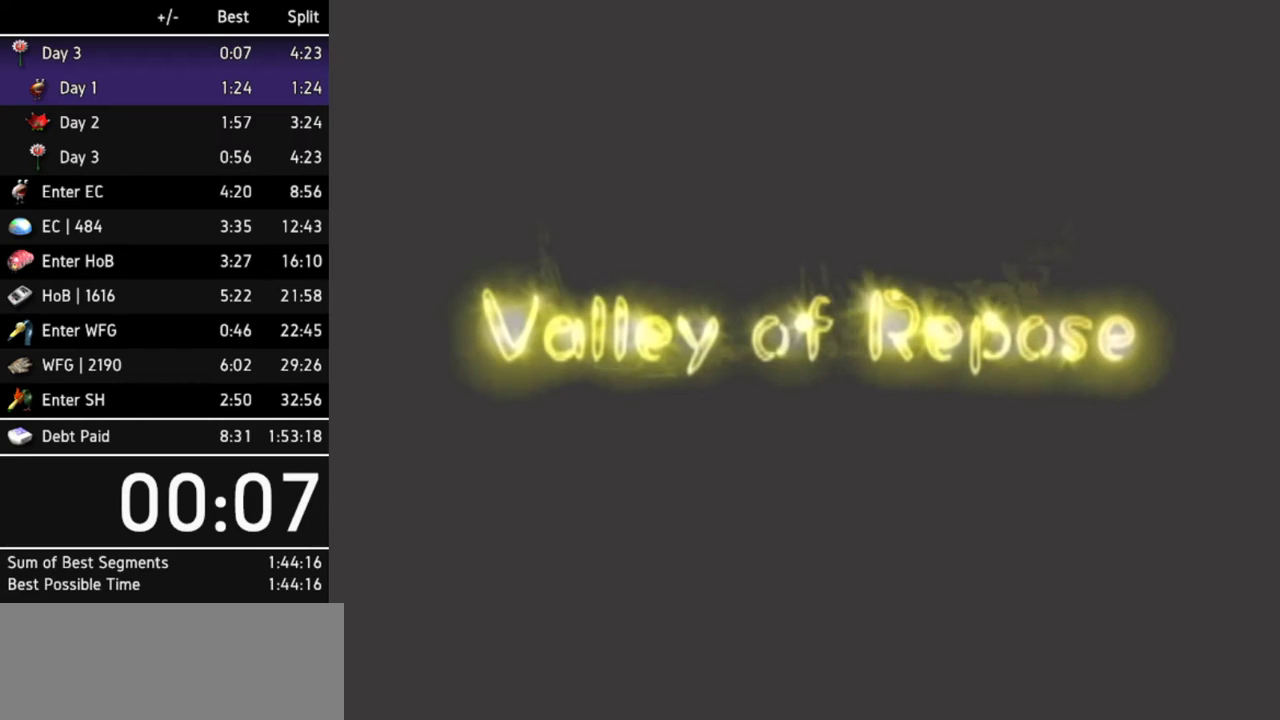
{"buttons": ["START"], "left_stick": "center", "right_stick": "center", "events": [[33, "START", "up"], [100, "START", "down"], [167, "START", "up"], [233, "START", "down"], [300, "START", "up"], [367, "START", "down"], [433, "START", "up"], [500, "START", "down"]]}
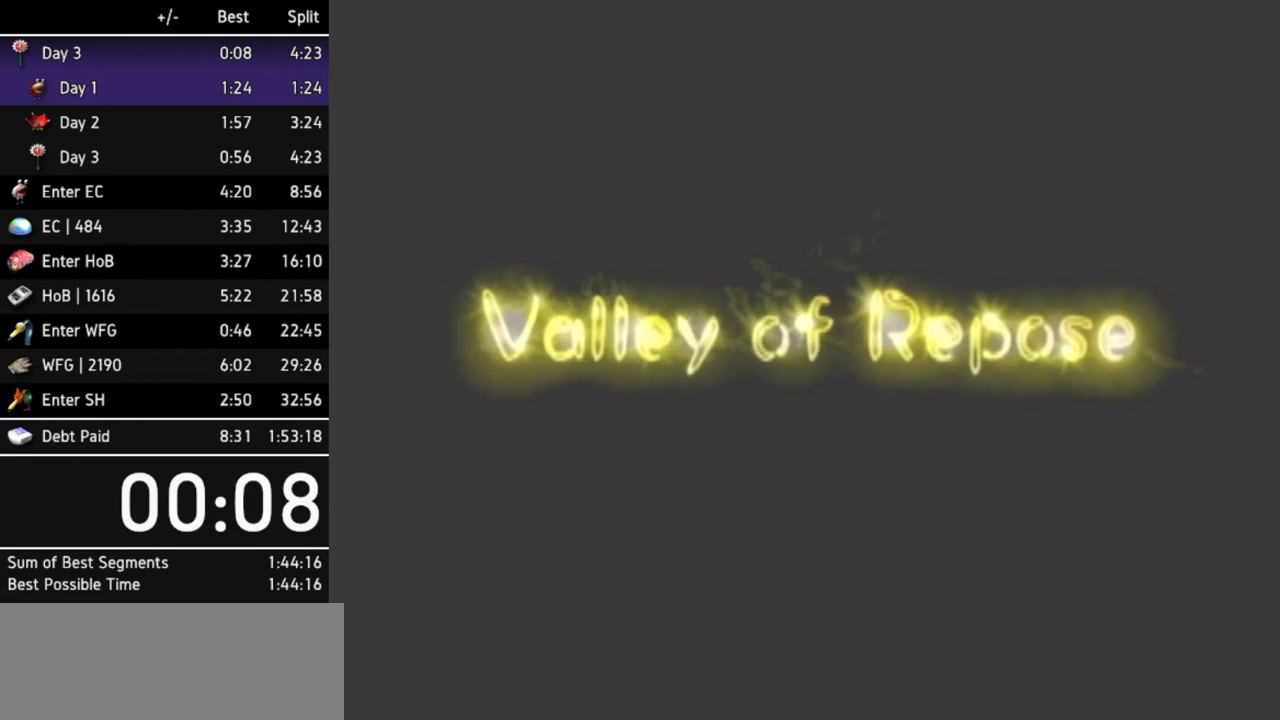
{"buttons": [], "left_stick": "center", "right_stick": "center", "events": [[100, "START", "up"], [133, "START", "down"], [233, "START", "up"], [267, "START", "down"], [367, "START", "up"], [400, "START", "down"], [500, "START", "up"]]}
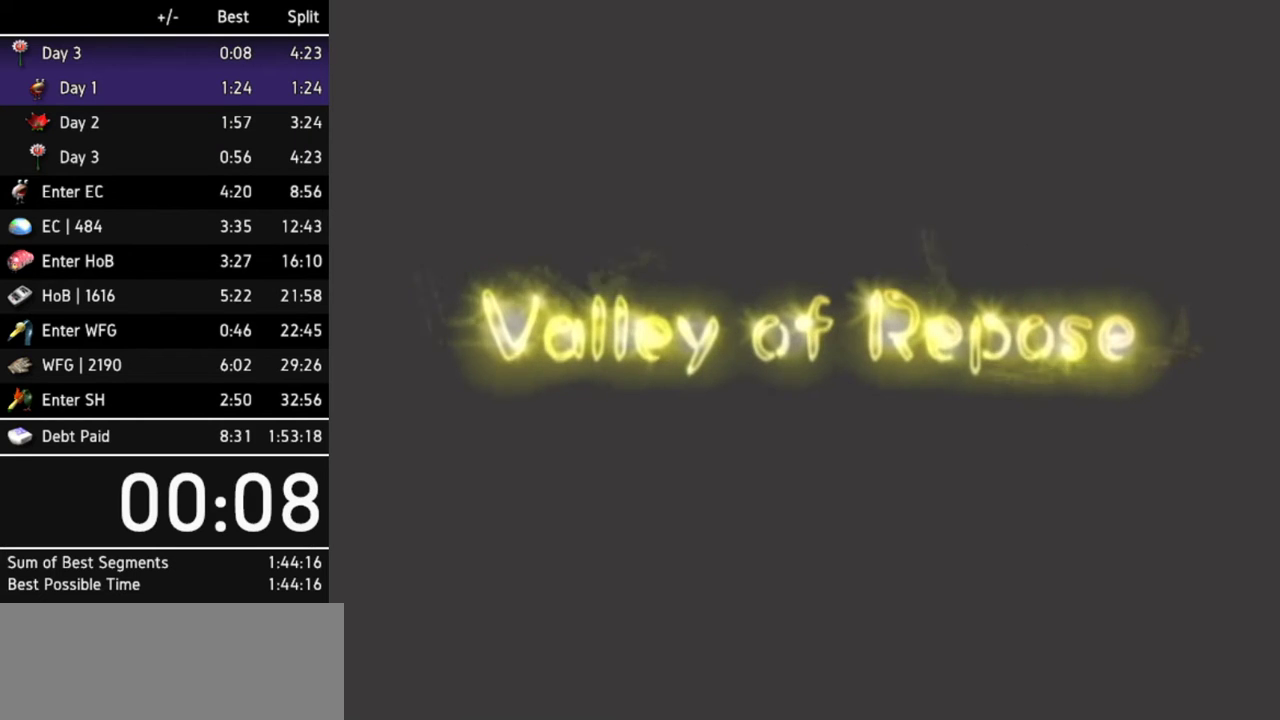
{"buttons": [], "left_stick": "center", "right_stick": "center", "events": [[67, "START", "down"], [133, "START", "up"], [200, "START", "down"], [267, "START", "up"], [333, "START", "down"], [400, "START", "up"], [433, "START", "down"], [500, "START", "up"]]}
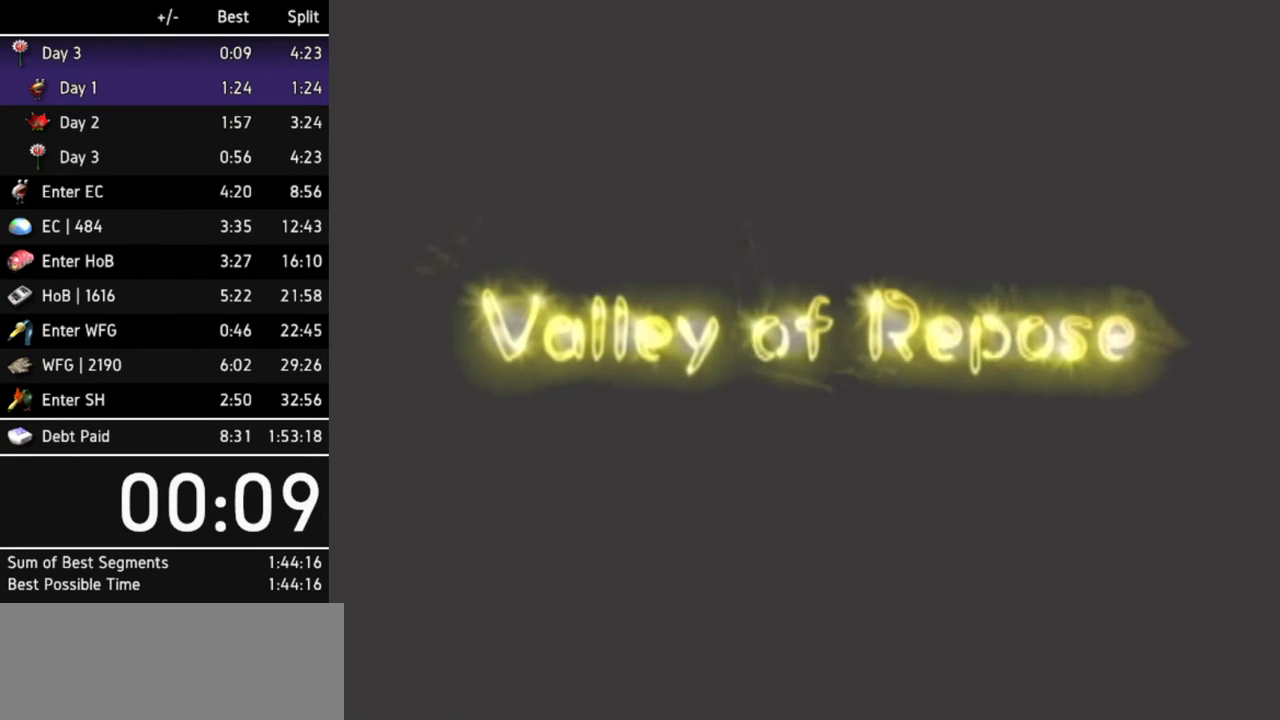
{"buttons": [], "left_stick": "center", "right_stick": "center", "events": [[33, "START", "down"], [133, "START", "up"], [167, "START", "down"], [233, "START", "up"], [300, "START", "down"], [433, "START", "up"]]}
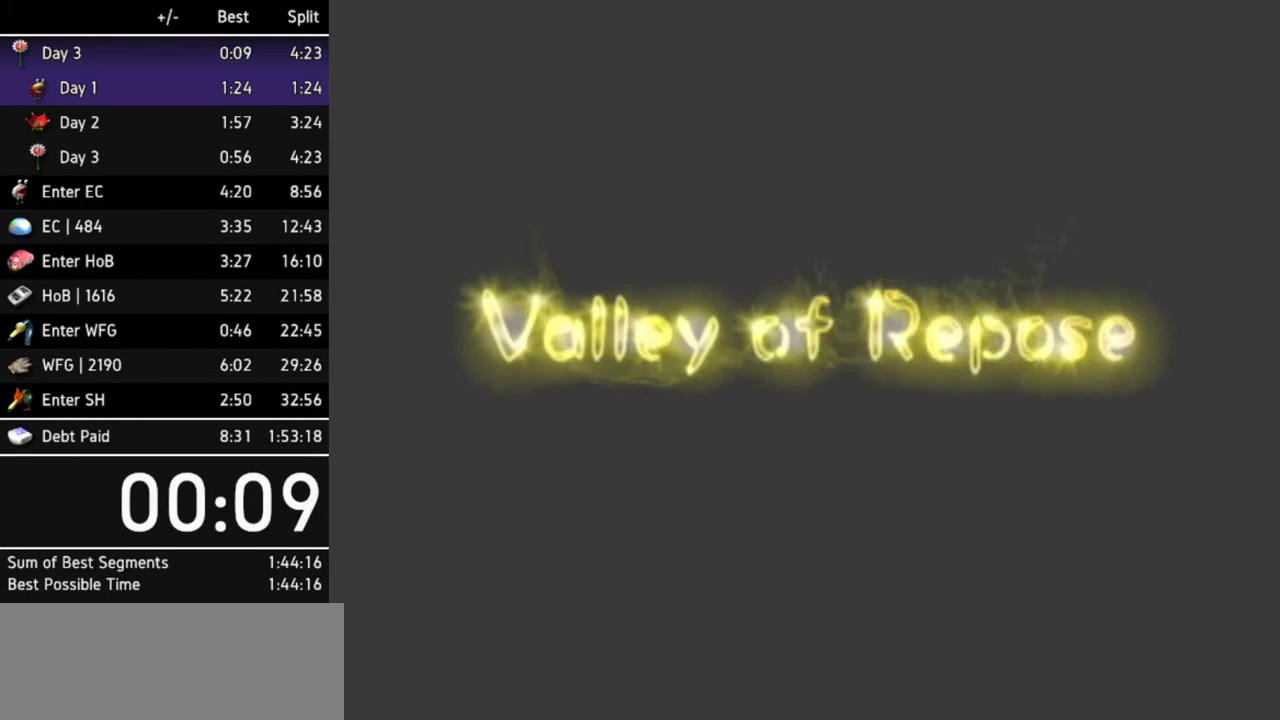
{"buttons": [], "left_stick": "center", "right_stick": "center", "events": [[100, "START", "down"], [233, "START", "up"]]}
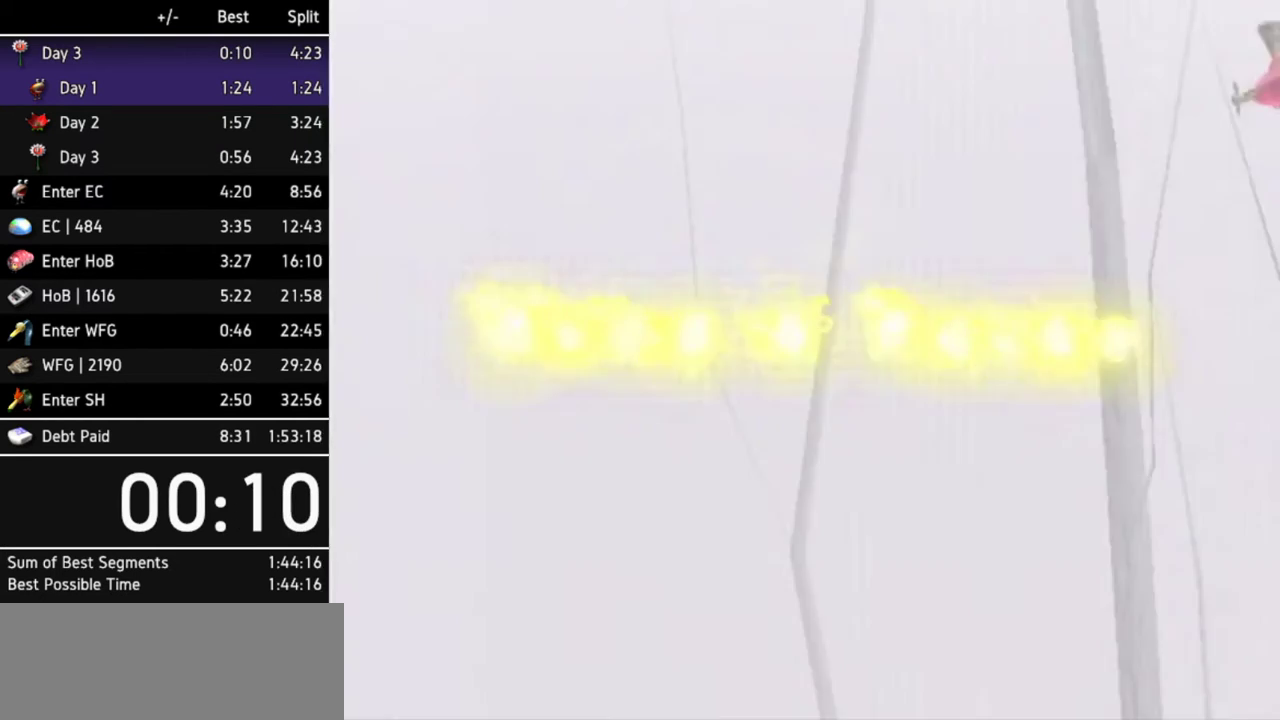
{"buttons": [], "left_stick": "center", "right_stick": "center", "events": [[167, "START", "down"], [200, "START", "up"]]}
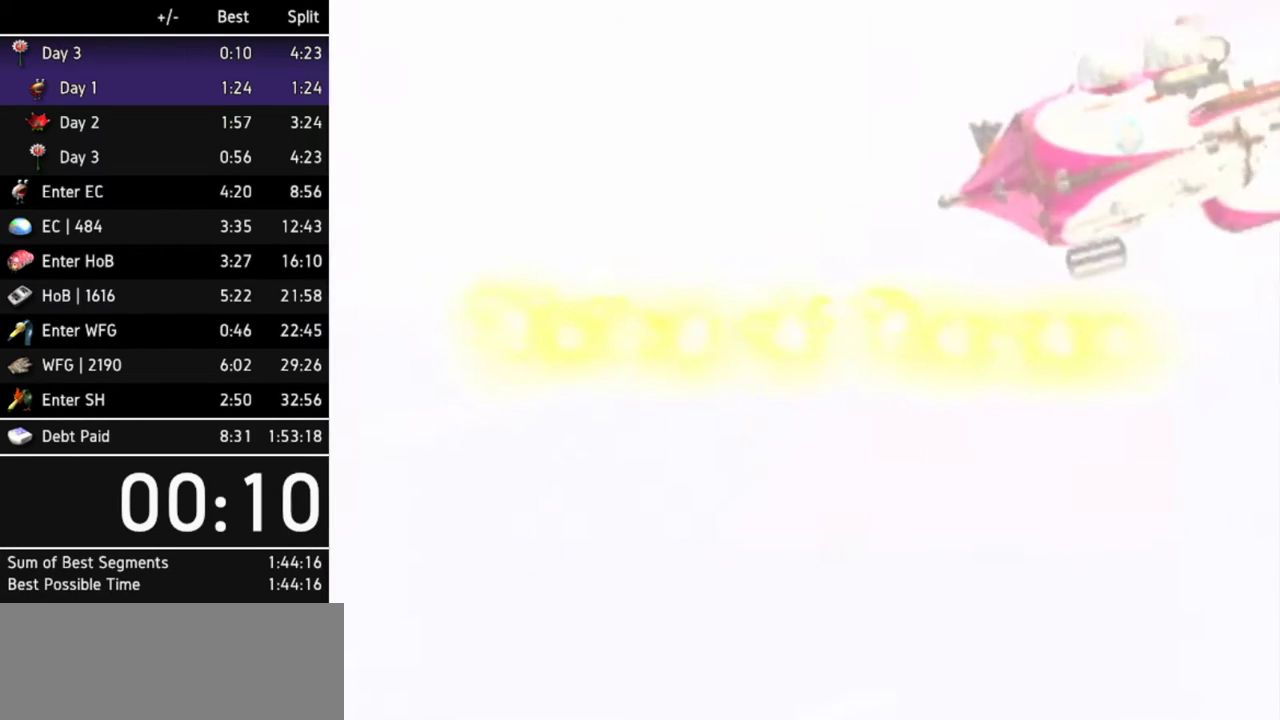
{"buttons": [], "left_stick": "center", "right_stick": "center", "events": []}
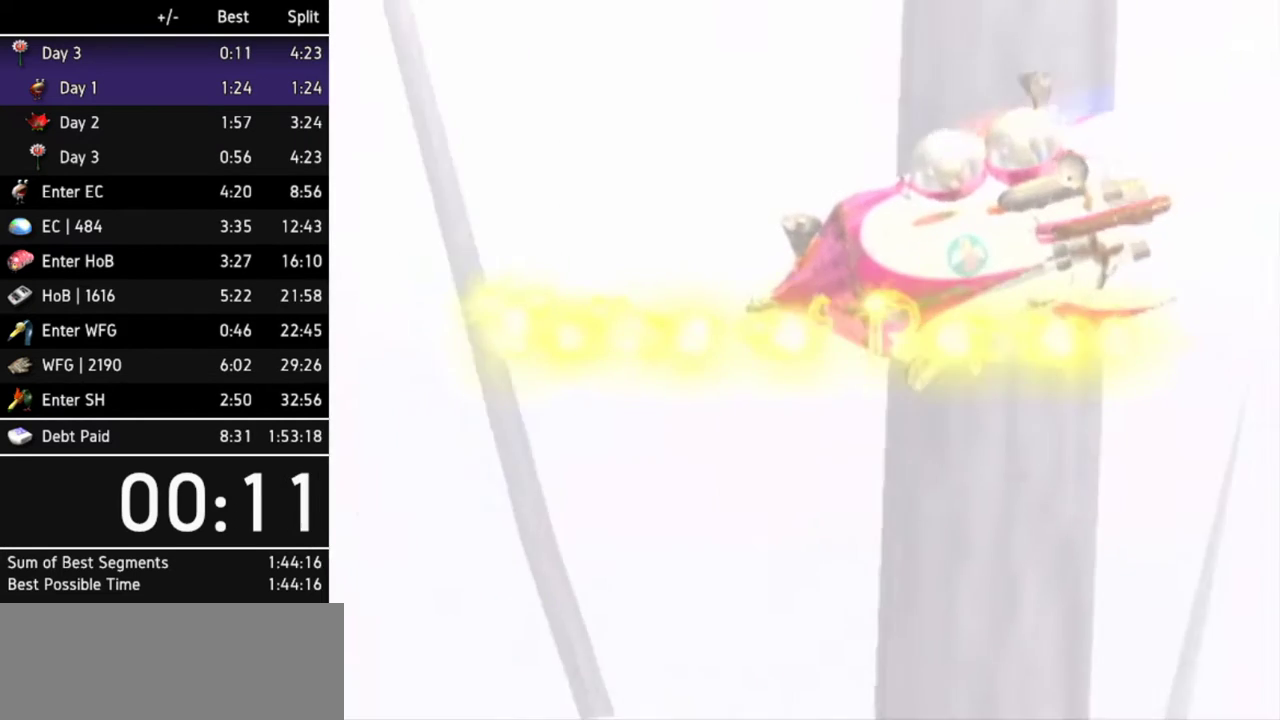
{"buttons": [], "left_stick": "center", "right_stick": "center", "events": []}
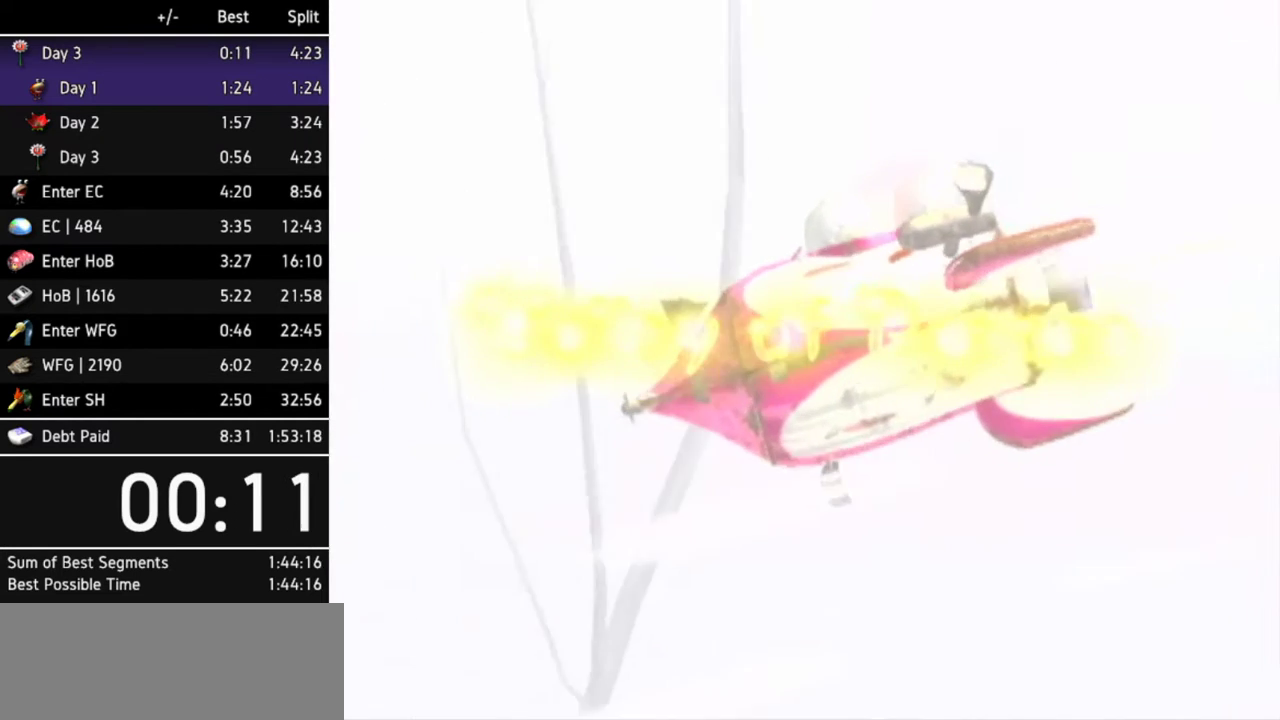
{"buttons": [], "left_stick": "center", "right_stick": "center", "events": []}
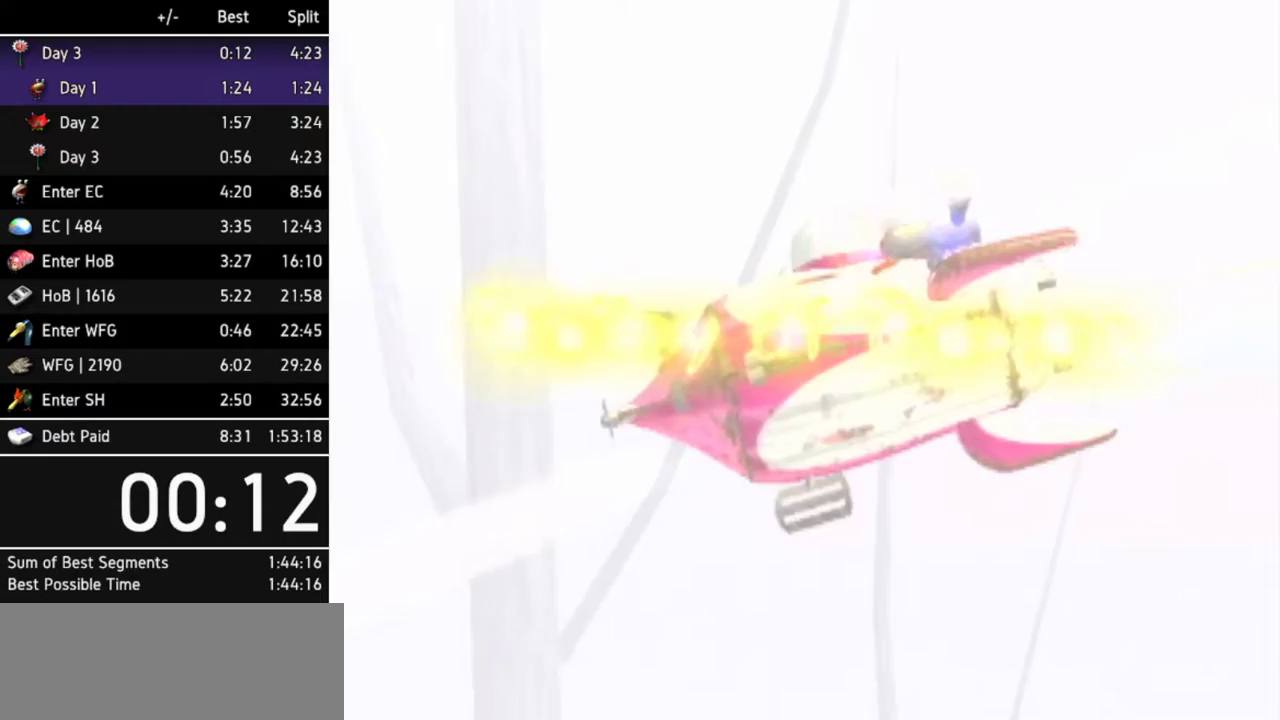
{"buttons": [], "left_stick": "center", "right_stick": "center", "events": []}
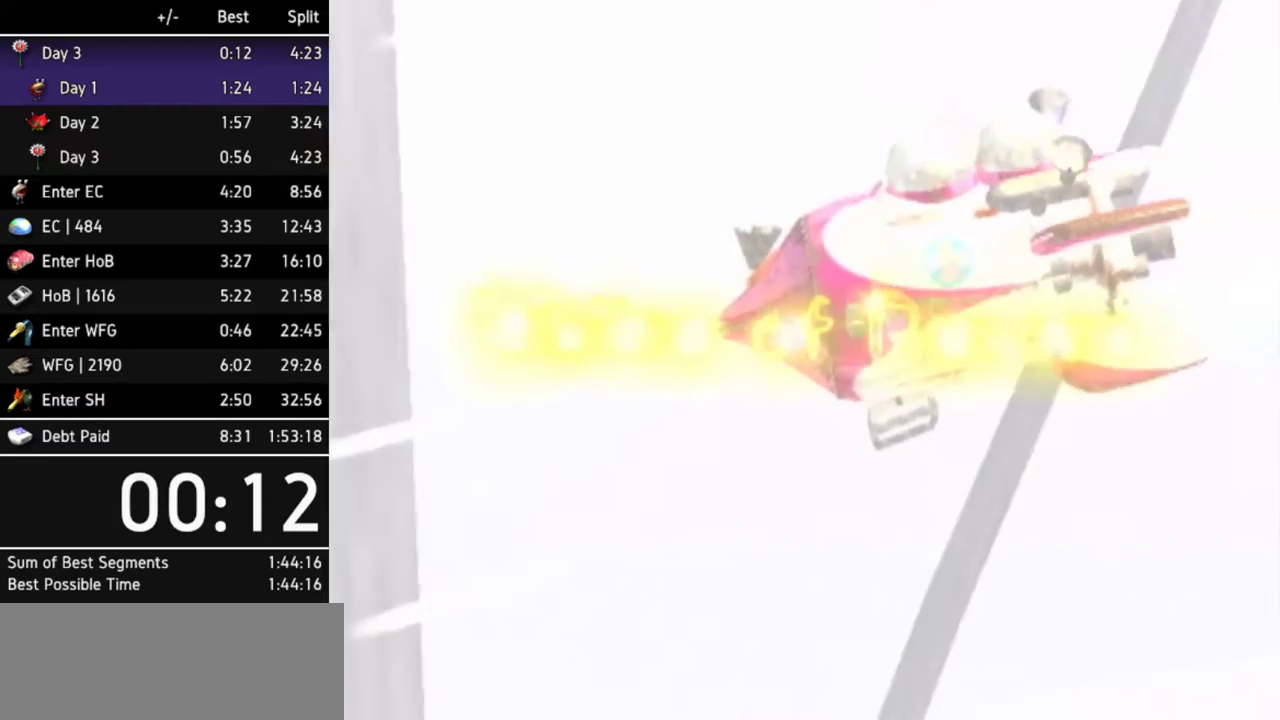
{"buttons": [], "left_stick": "center", "right_stick": "center", "events": []}
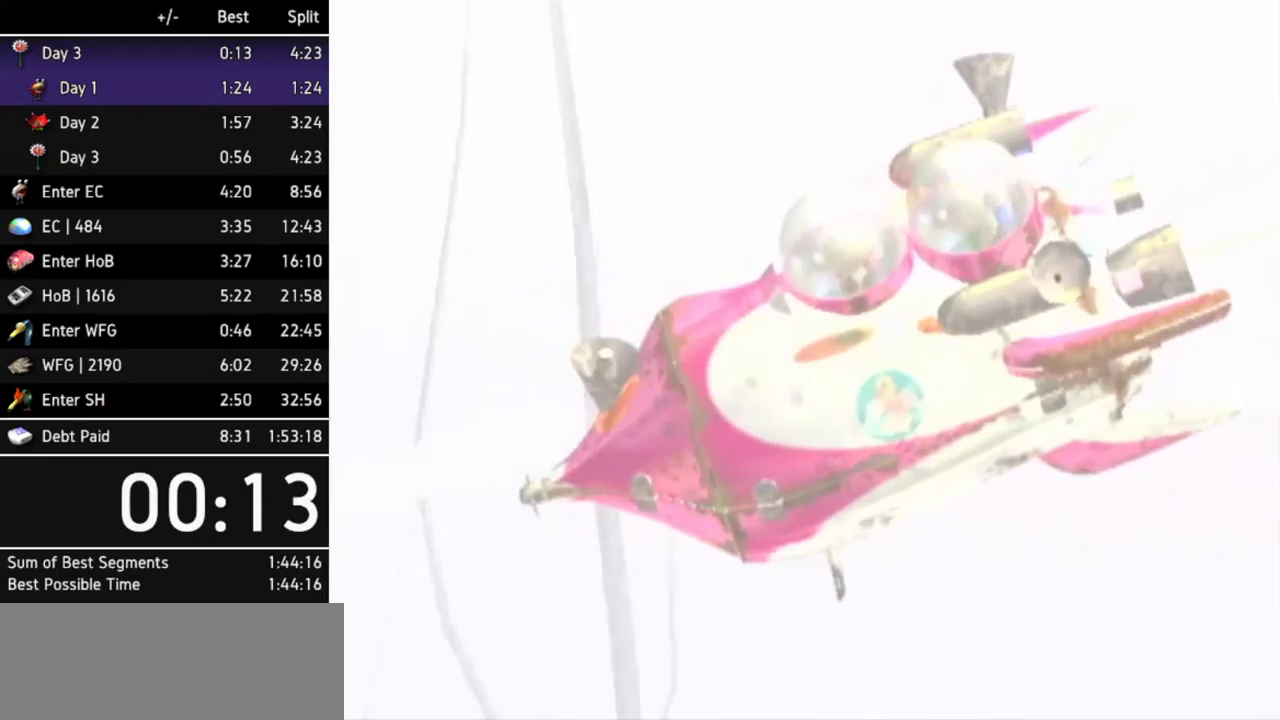
{"buttons": [], "left_stick": "center", "right_stick": "center", "events": []}
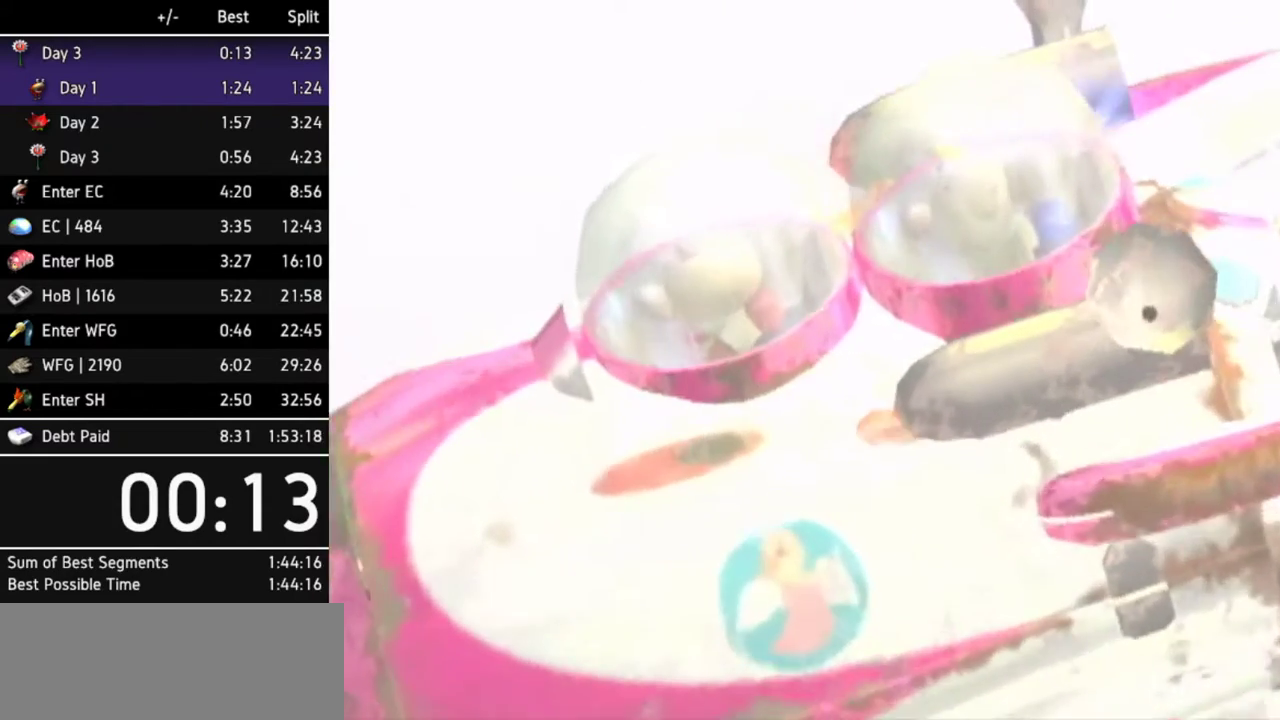
{"buttons": [], "left_stick": "up-left", "right_stick": "center", "events": [[500, "left_stick", "up-left"]]}
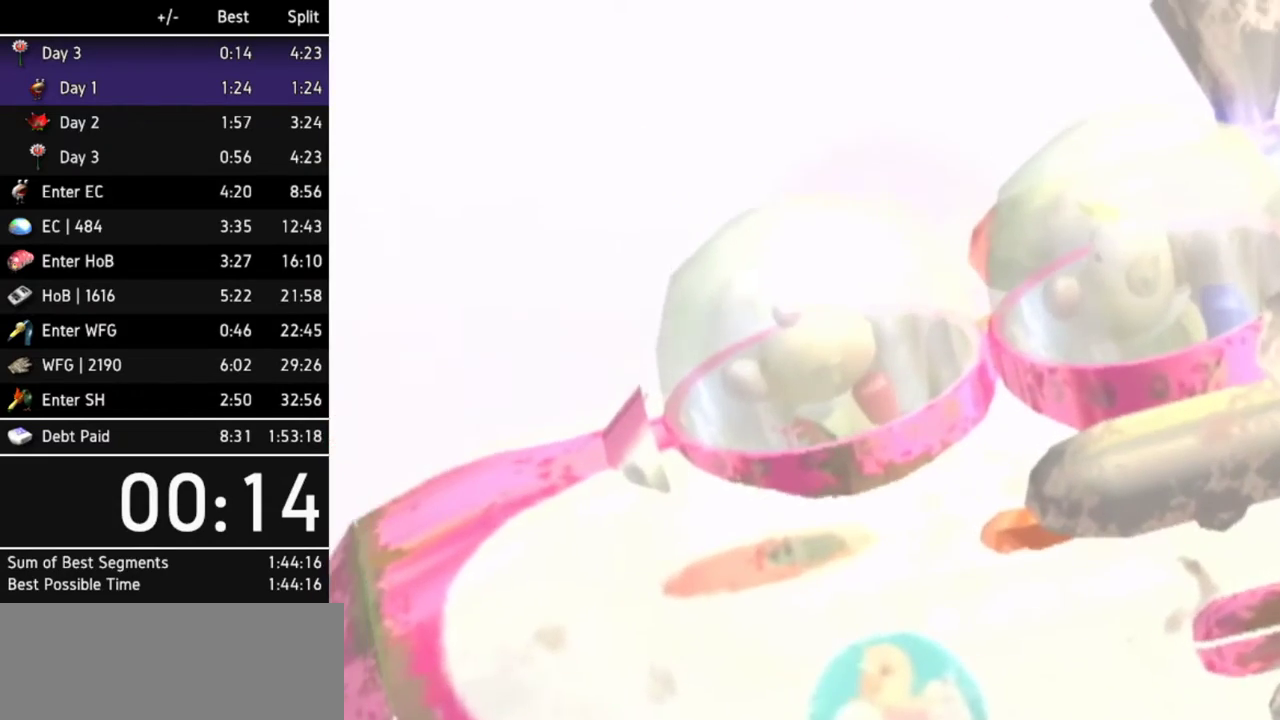
{"buttons": [], "left_stick": "down-left", "right_stick": "center", "events": [[67, "left_stick", "up-right"], [200, "left_stick", "down-left"], [267, "left_stick", "up-left"], [433, "left_stick", "down-left"]]}
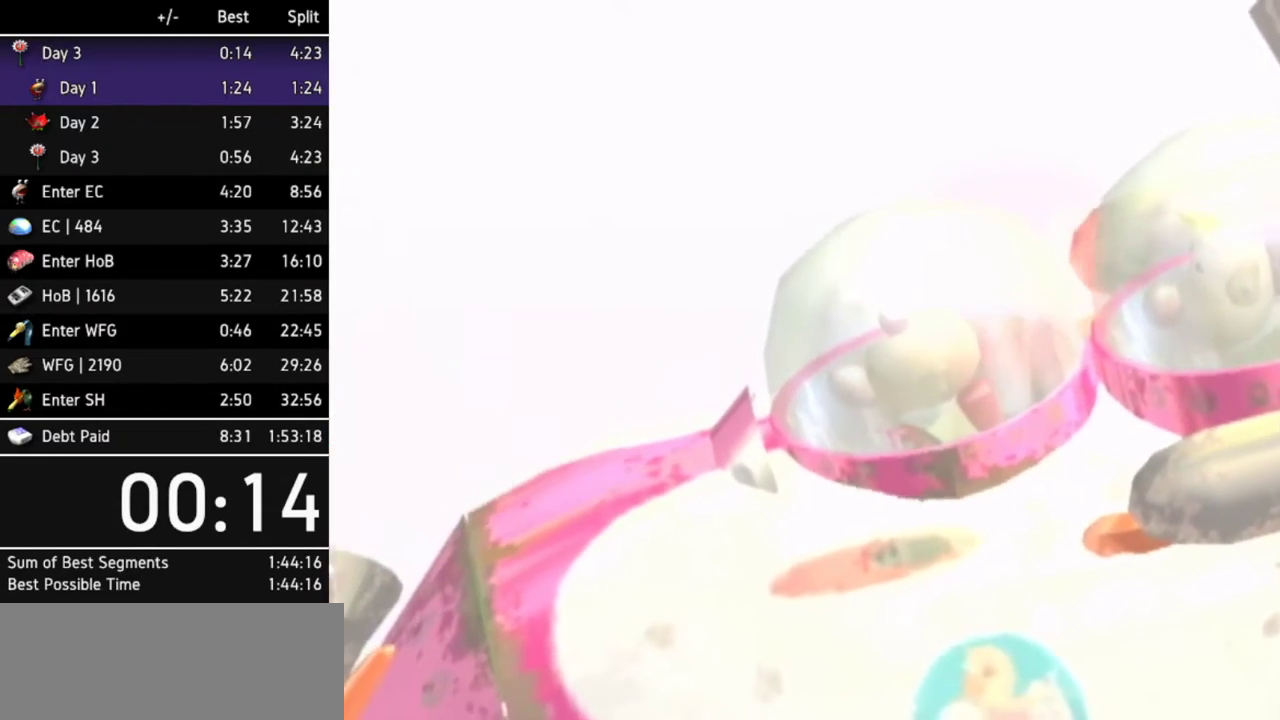
{"buttons": [], "left_stick": "center", "right_stick": "center", "events": [[33, "left_stick", "up-left"], [133, "left_stick", "right"], [233, "left_stick", "down-left"], [367, "left_stick", "center"]]}
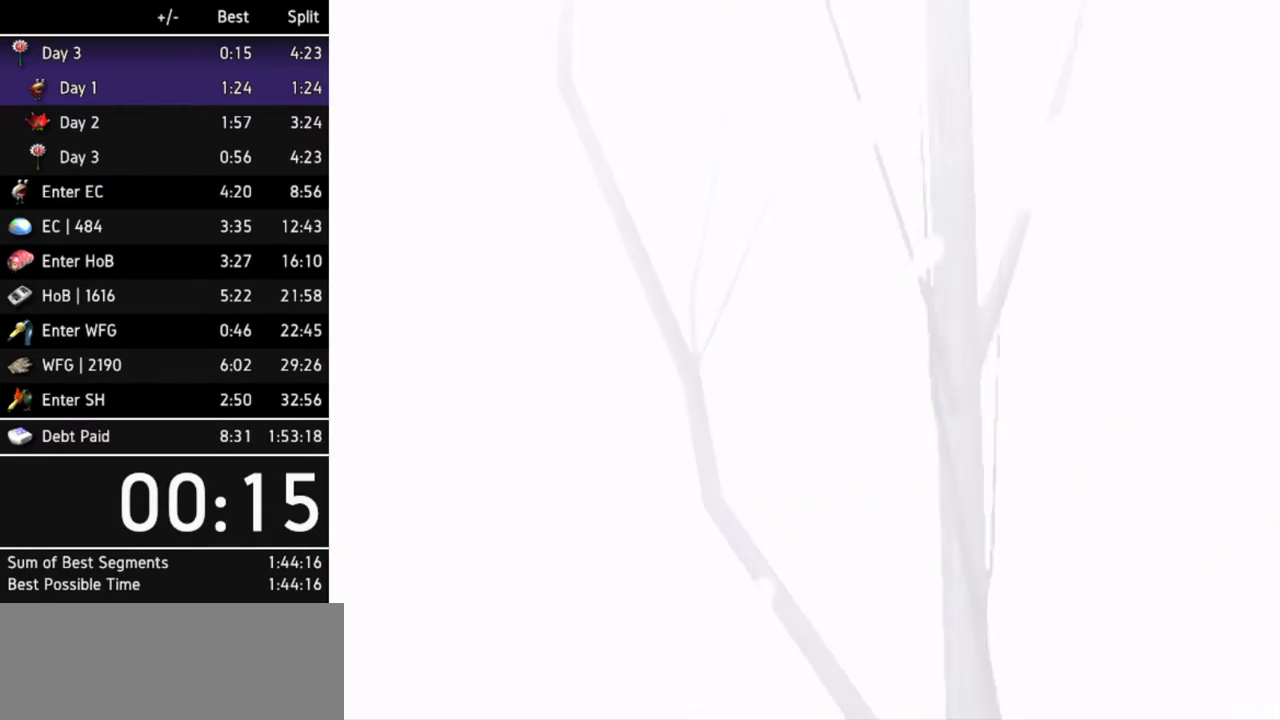
{"buttons": [], "left_stick": "up-right", "right_stick": "center", "events": [[467, "left_stick", "up-right"]]}
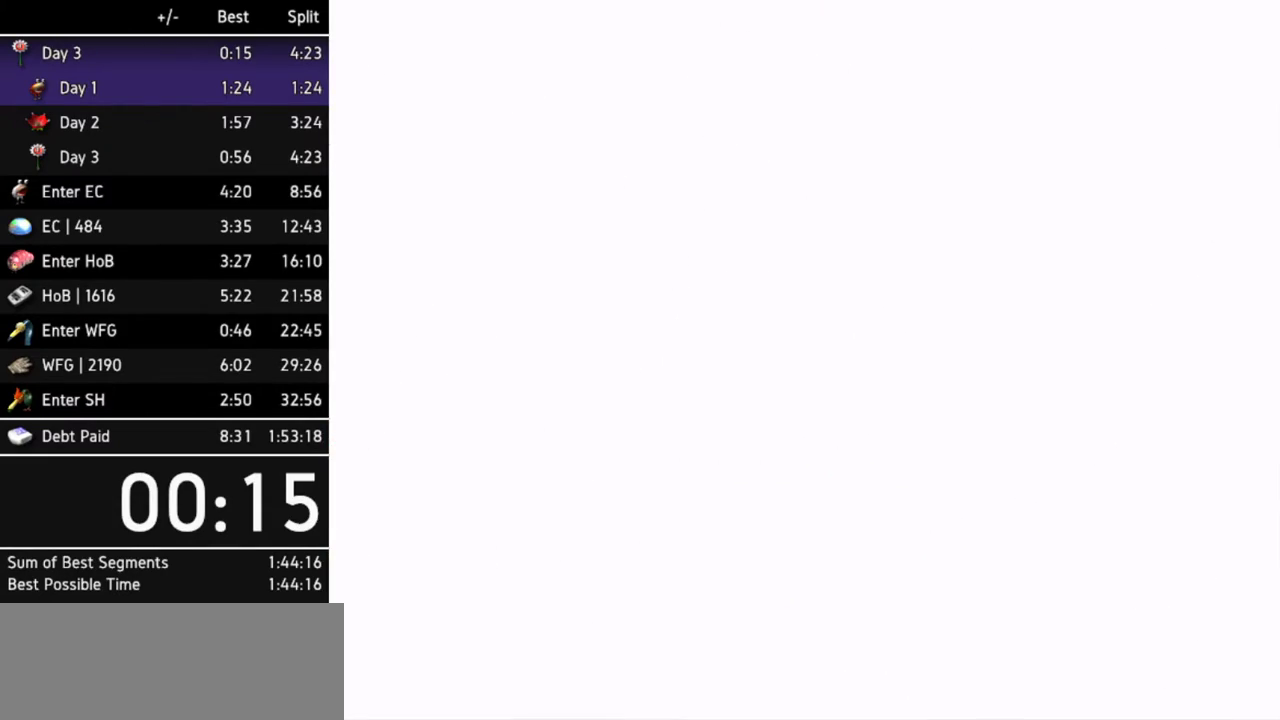
{"buttons": [], "left_stick": "up-left", "right_stick": "center", "events": [[133, "left_stick", "down"], [233, "left_stick", "up-left"], [300, "left_stick", "up-right"], [400, "left_stick", "down-left"], [500, "left_stick", "up-left"]]}
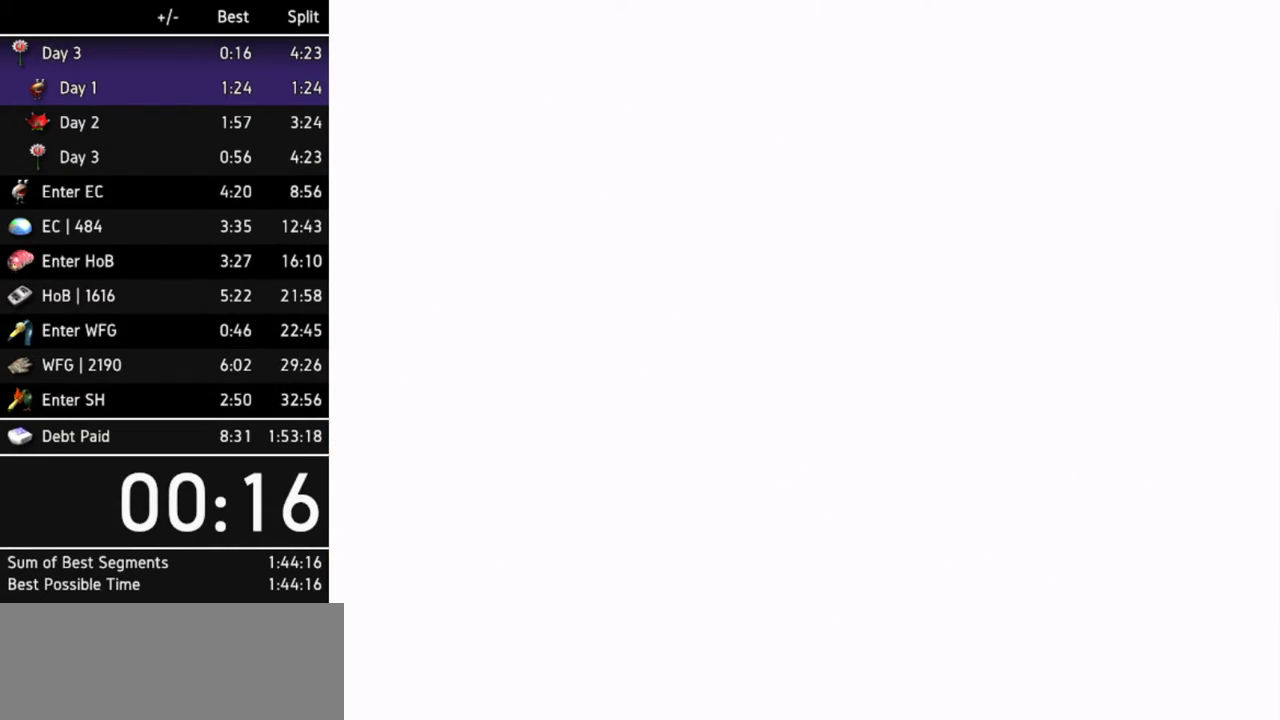
{"buttons": [], "left_stick": "up-left", "right_stick": "center", "events": [[100, "left_stick", "down-right"], [167, "left_stick", "down-left"], [233, "left_stick", "up-left"], [333, "left_stick", "down-right"], [400, "left_stick", "down-left"], [467, "left_stick", "up-left"]]}
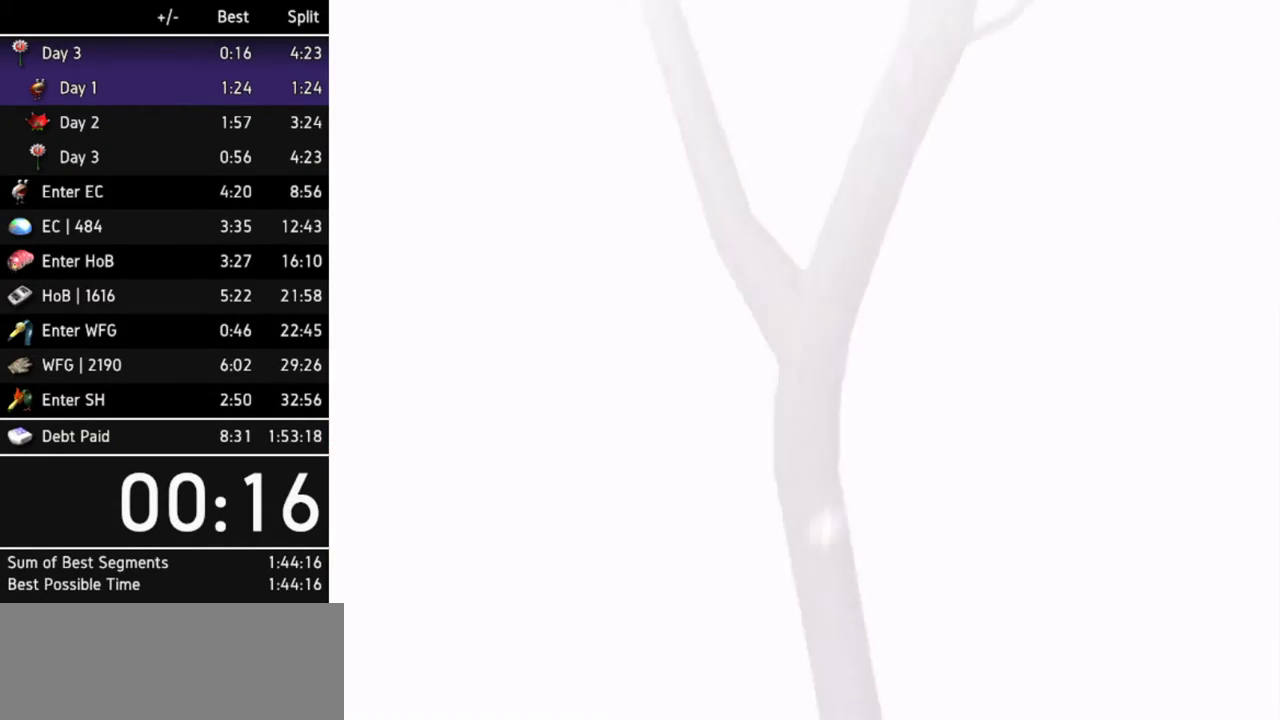
{"buttons": [], "left_stick": "center", "right_stick": "center", "events": [[33, "left_stick", "up-right"], [167, "left_stick", "center"]]}